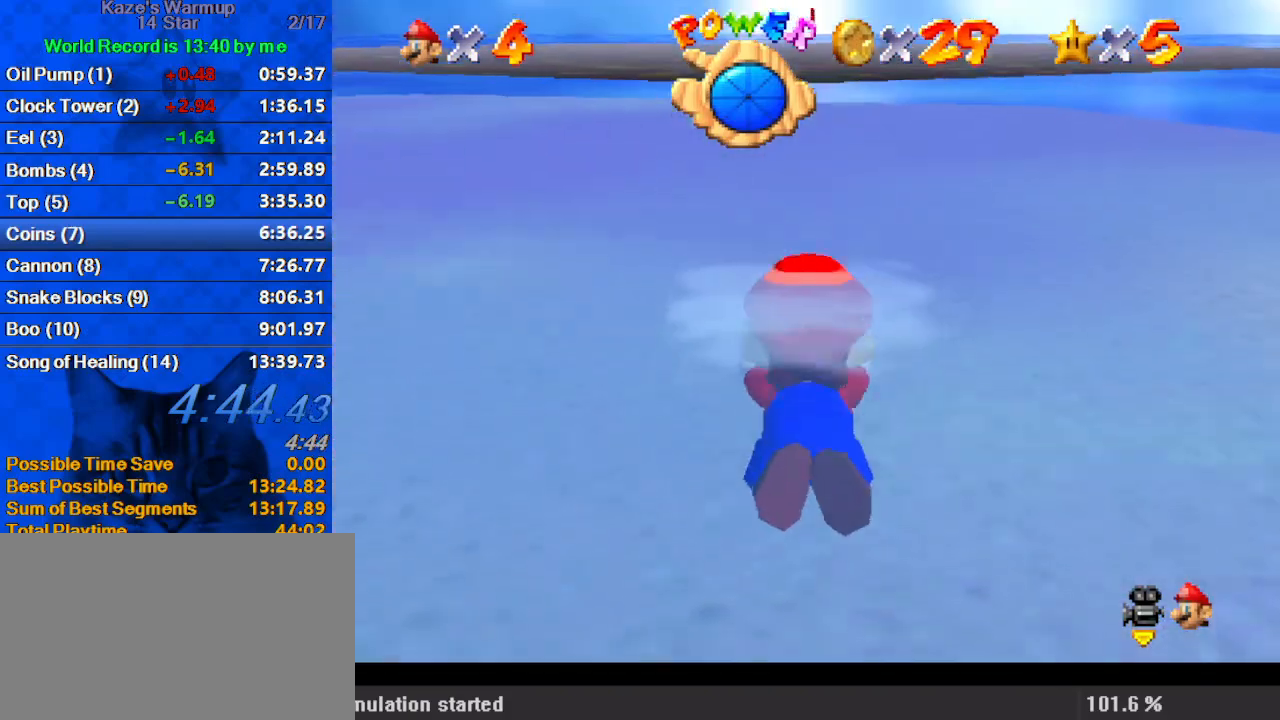
Gameplay with keyboard; each line is a JSON object with the keys held at the frame after it. "events" lists presses ("down") and releases ("up") of "a", "c", "ctrl", "d", "down", "left", "return", "right", "s", "shift", "up", "w", "x" and "y" between this image and that frame as [ms after this image, input, new state], when the widget could be followed in between. No other keys are recorded. Mouse input is not recorded.
{"keys": [], "events": [[133, "right", "down"], [167, "down", "down"], [200, "shift", "up"], [300, "down", "up"], [367, "right", "up"]]}
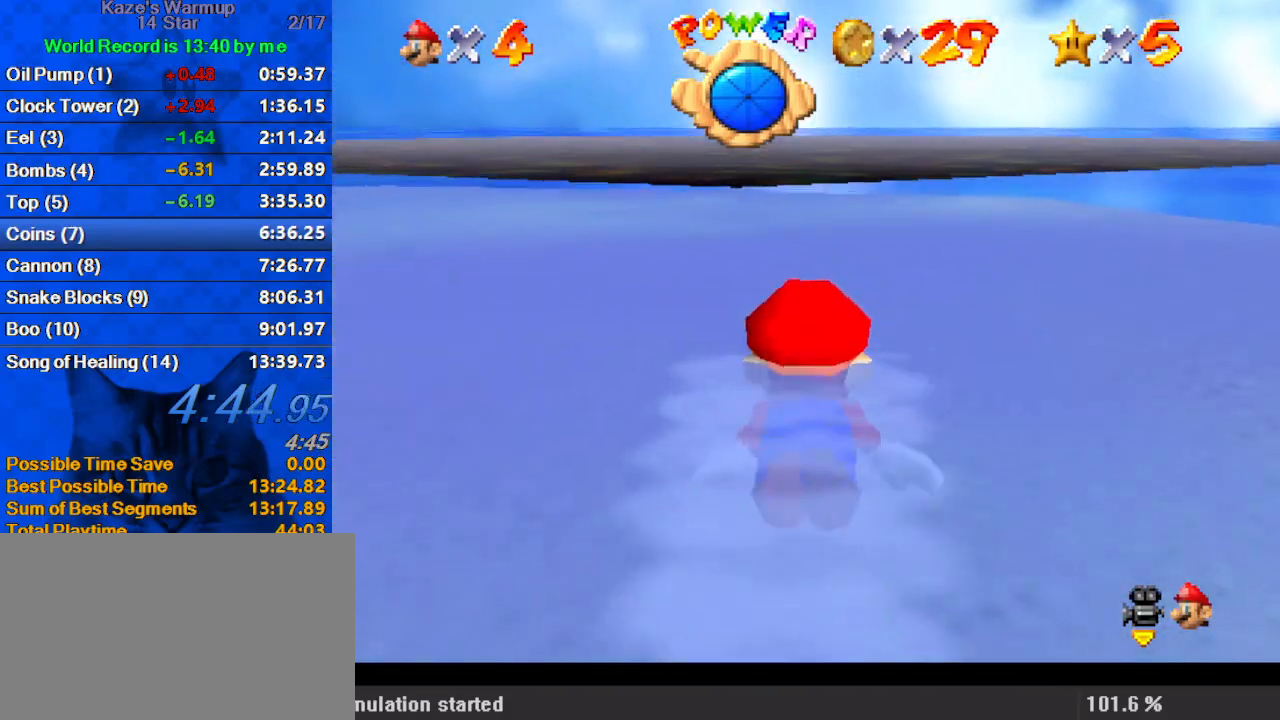
{"keys": [], "events": [[33, "shift", "down"], [233, "right", "down"], [300, "right", "up"], [400, "shift", "up"]]}
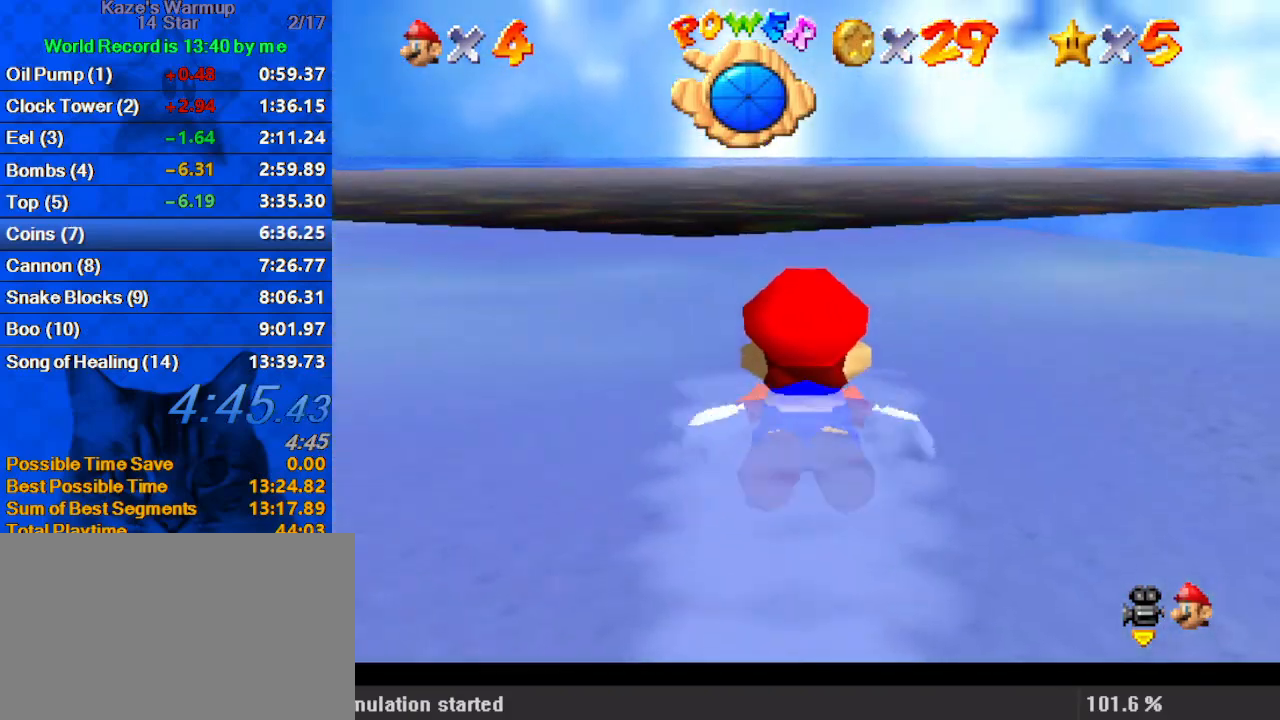
{"keys": ["right", "shift"], "events": [[200, "shift", "down"], [467, "right", "down"]]}
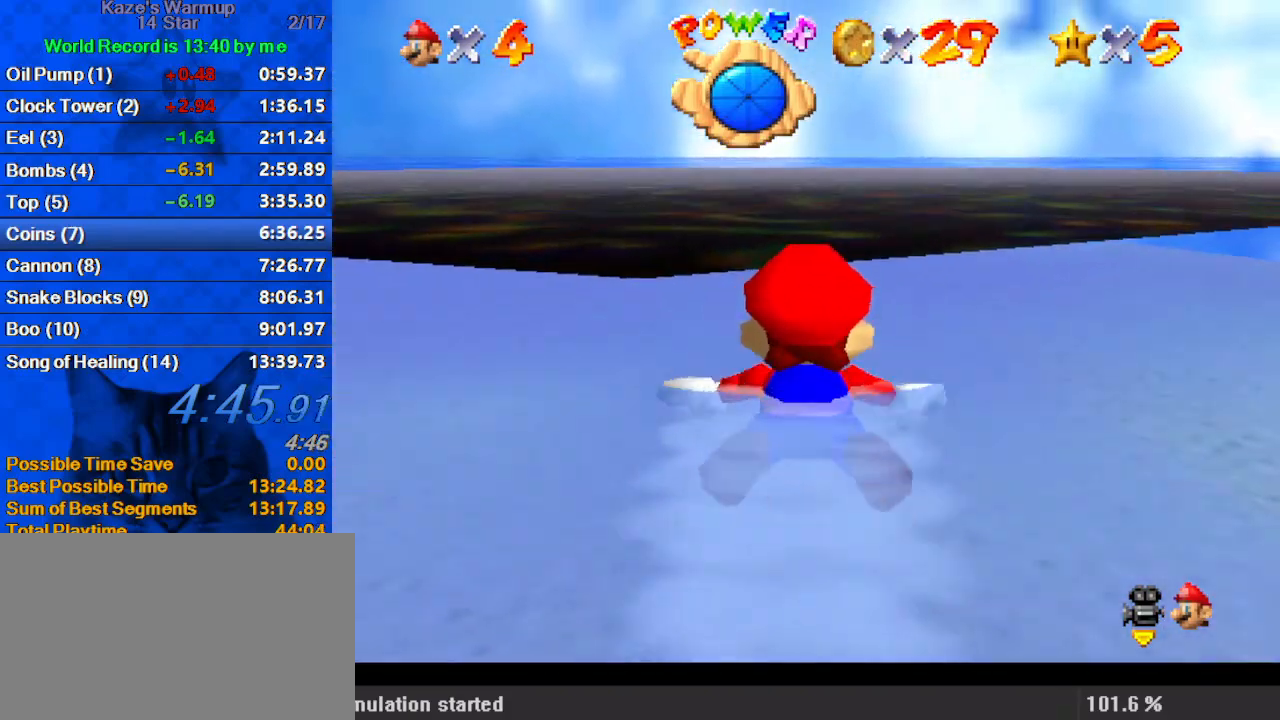
{"keys": ["shift"], "events": [[133, "shift", "up"], [367, "shift", "down"], [433, "right", "up"]]}
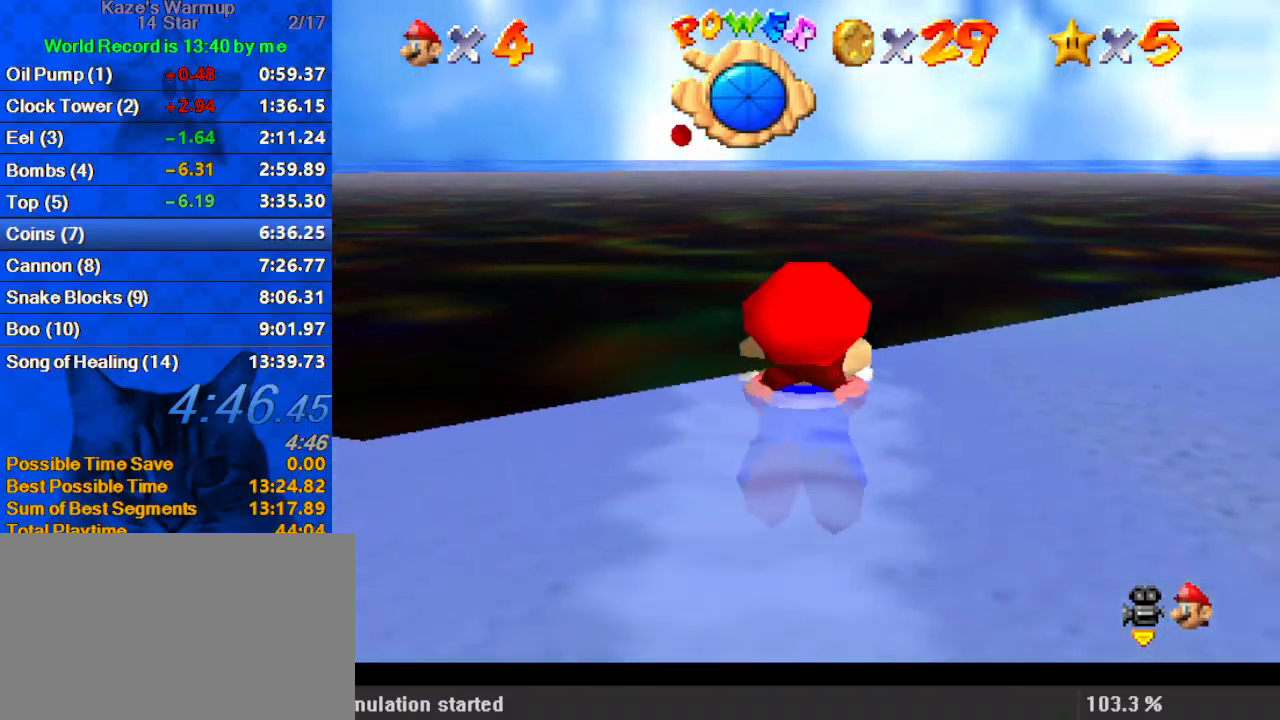
{"keys": [], "events": [[200, "right", "down"], [300, "shift", "up"], [433, "right", "up"]]}
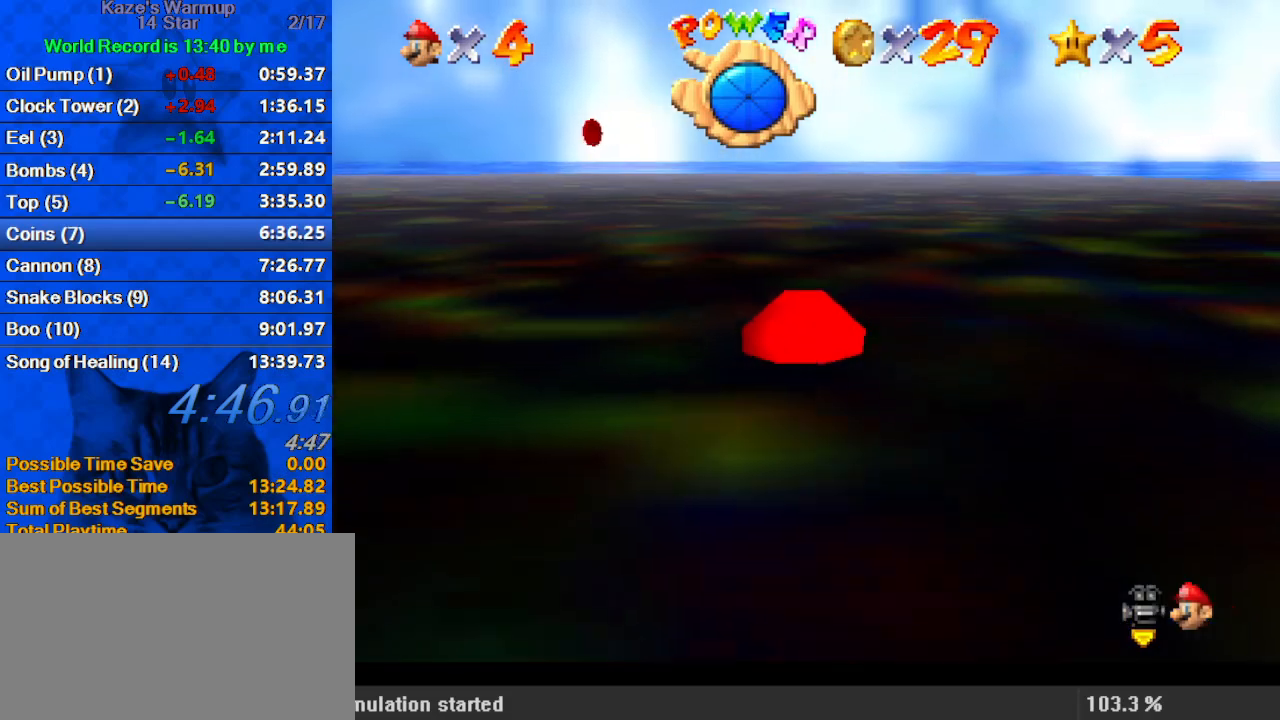
{"keys": ["left"], "events": [[33, "shift", "down"], [433, "left", "down"], [433, "shift", "up"]]}
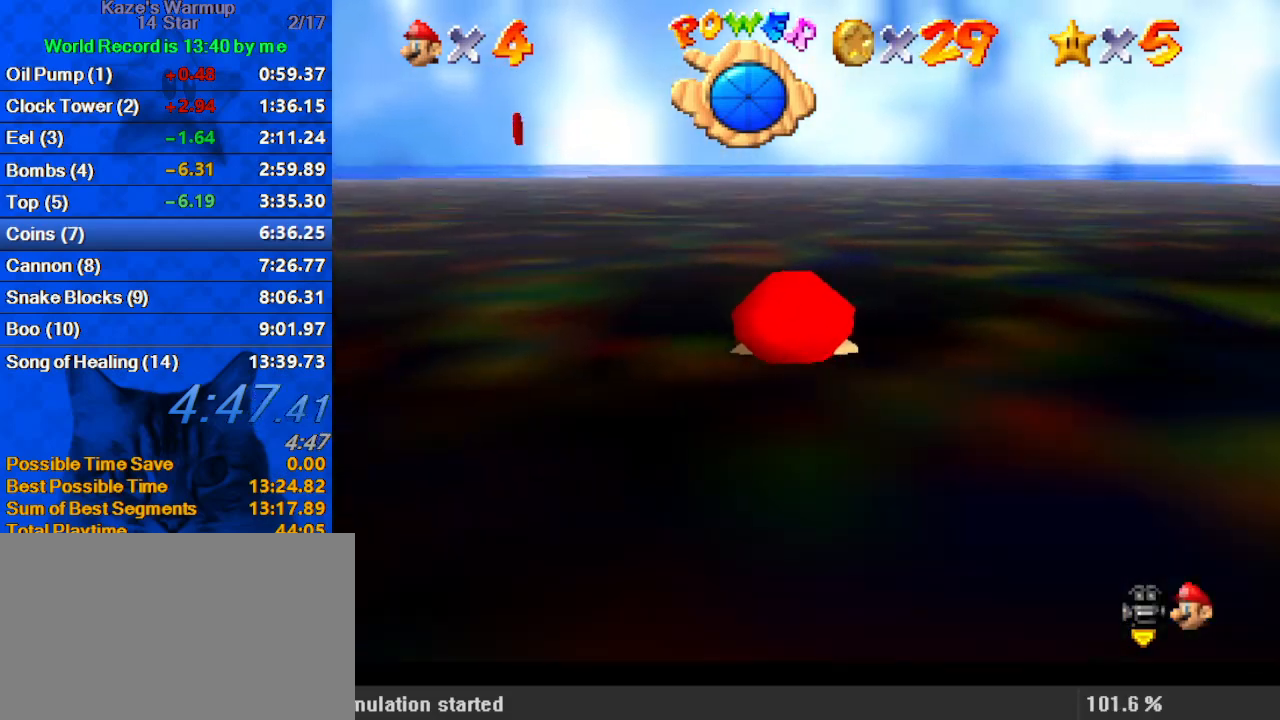
{"keys": ["left", "shift"], "events": [[167, "shift", "down"], [300, "left", "up"], [400, "left", "down"]]}
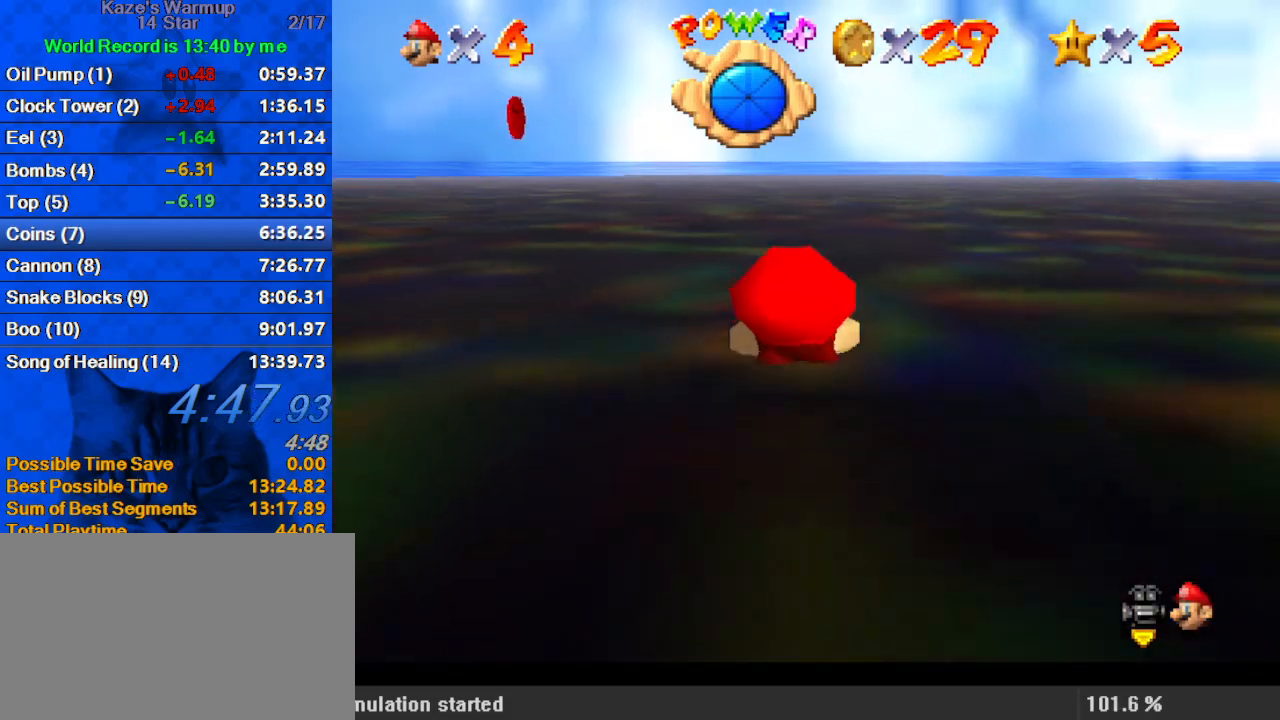
{"keys": ["left", "shift"], "events": [[33, "shift", "up"], [333, "shift", "down"]]}
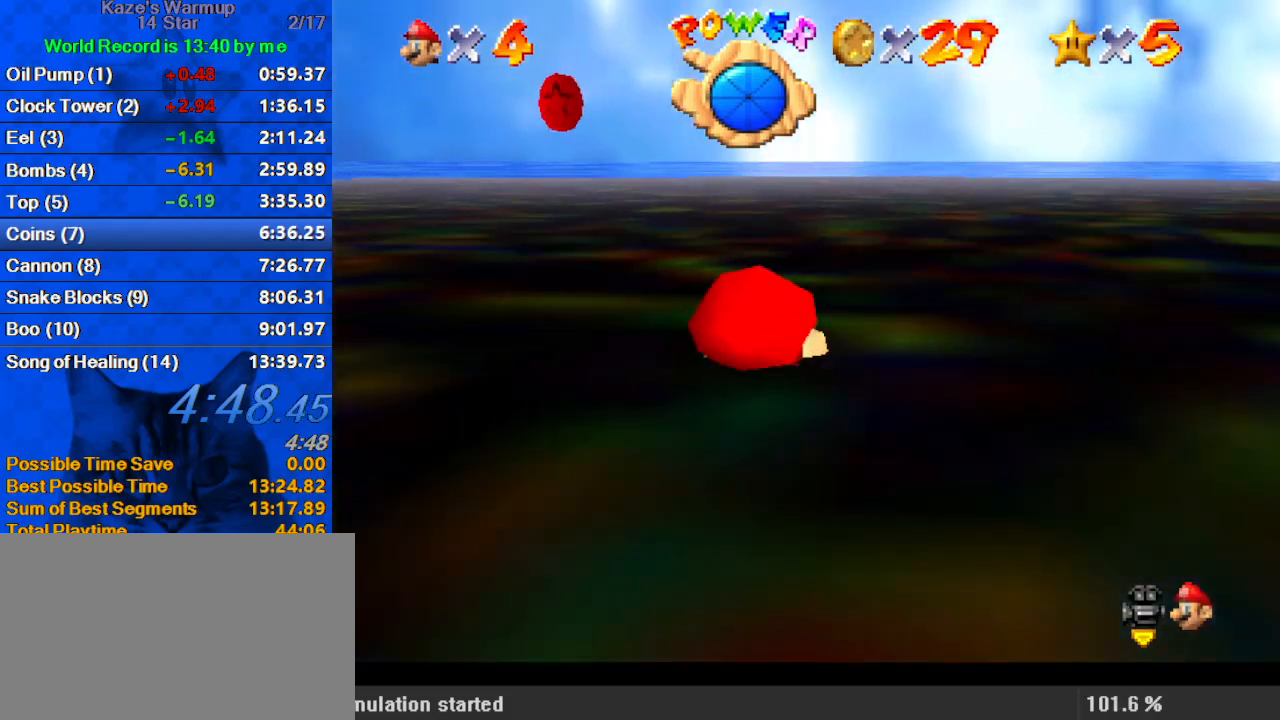
{"keys": ["down", "shift"], "events": [[200, "shift", "up"], [233, "left", "up"], [367, "down", "down"], [467, "shift", "down"]]}
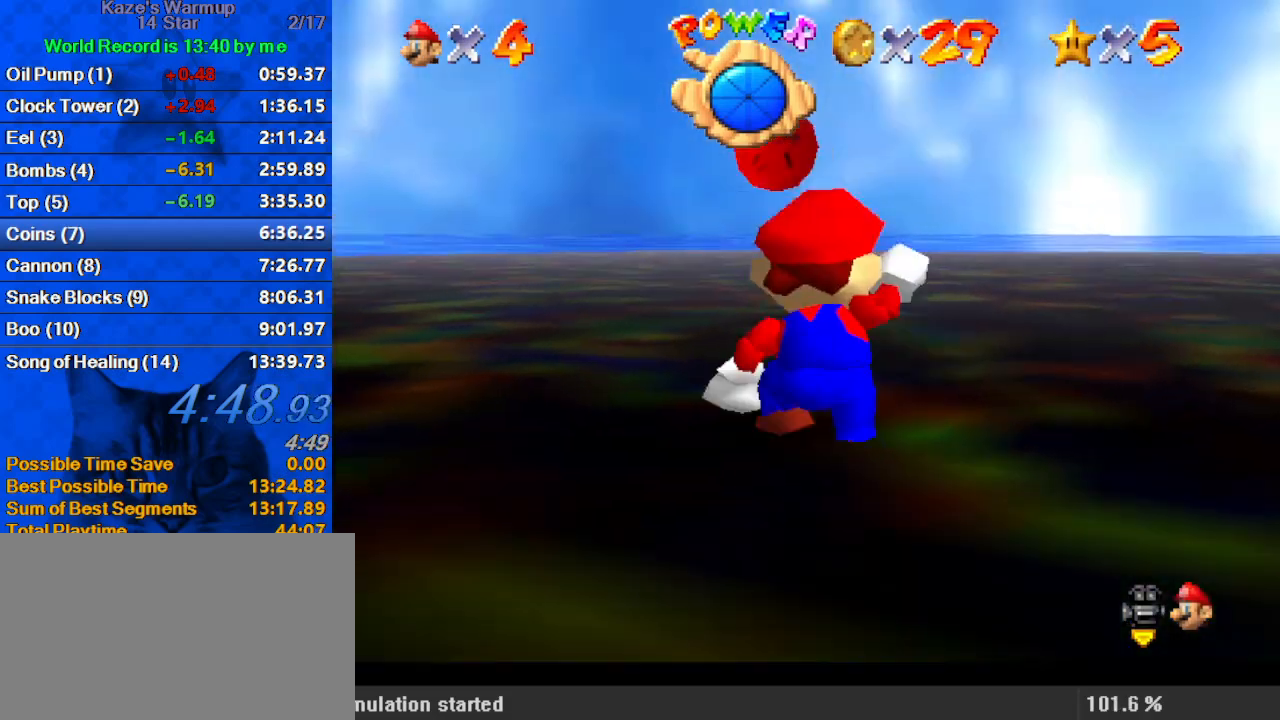
{"keys": ["left"], "events": [[67, "shift", "up"], [100, "shift", "down"], [267, "shift", "up"], [400, "down", "up"], [400, "left", "down"]]}
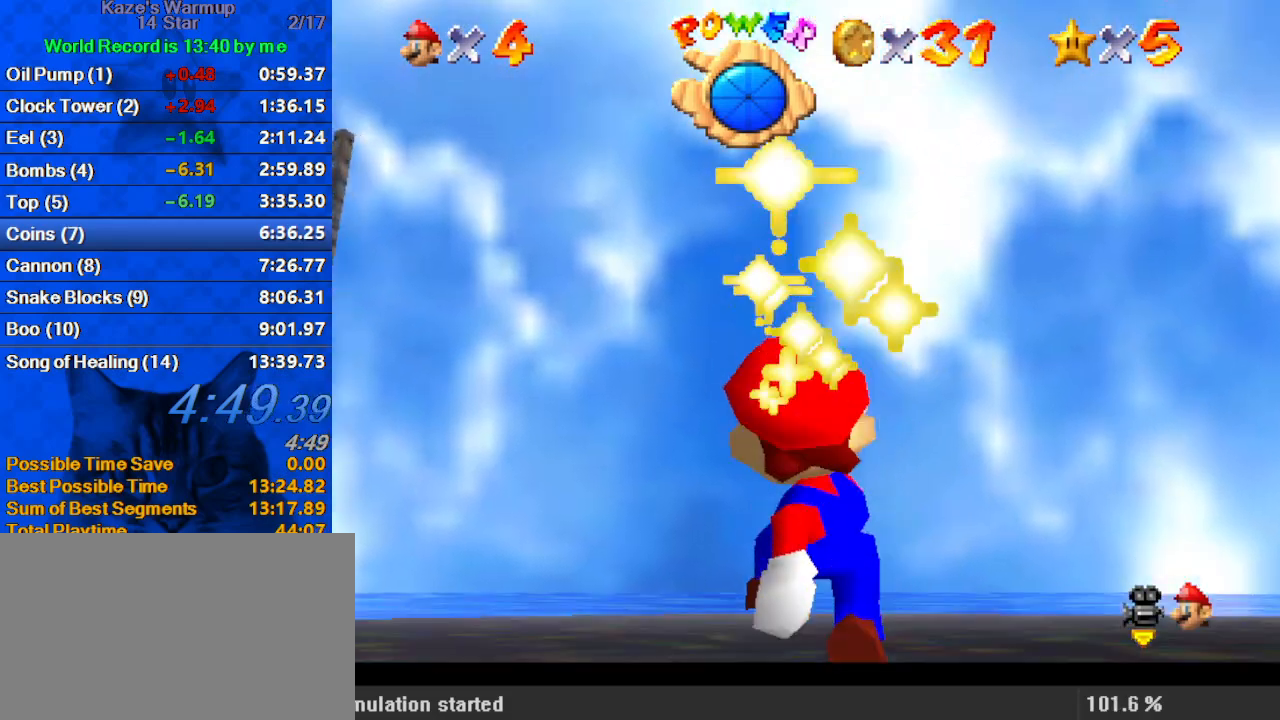
{"keys": ["left", "up"], "events": [[267, "up", "down"]]}
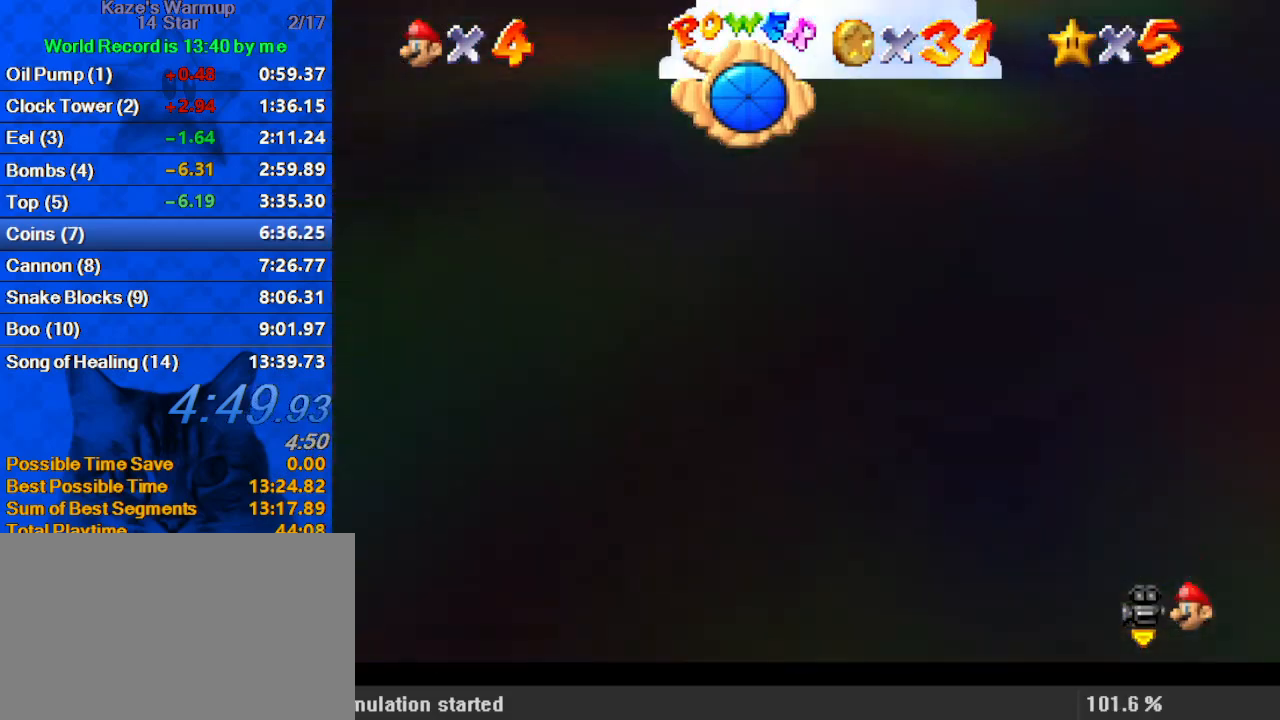
{"keys": ["left", "shift", "up"], "events": [[367, "shift", "down"]]}
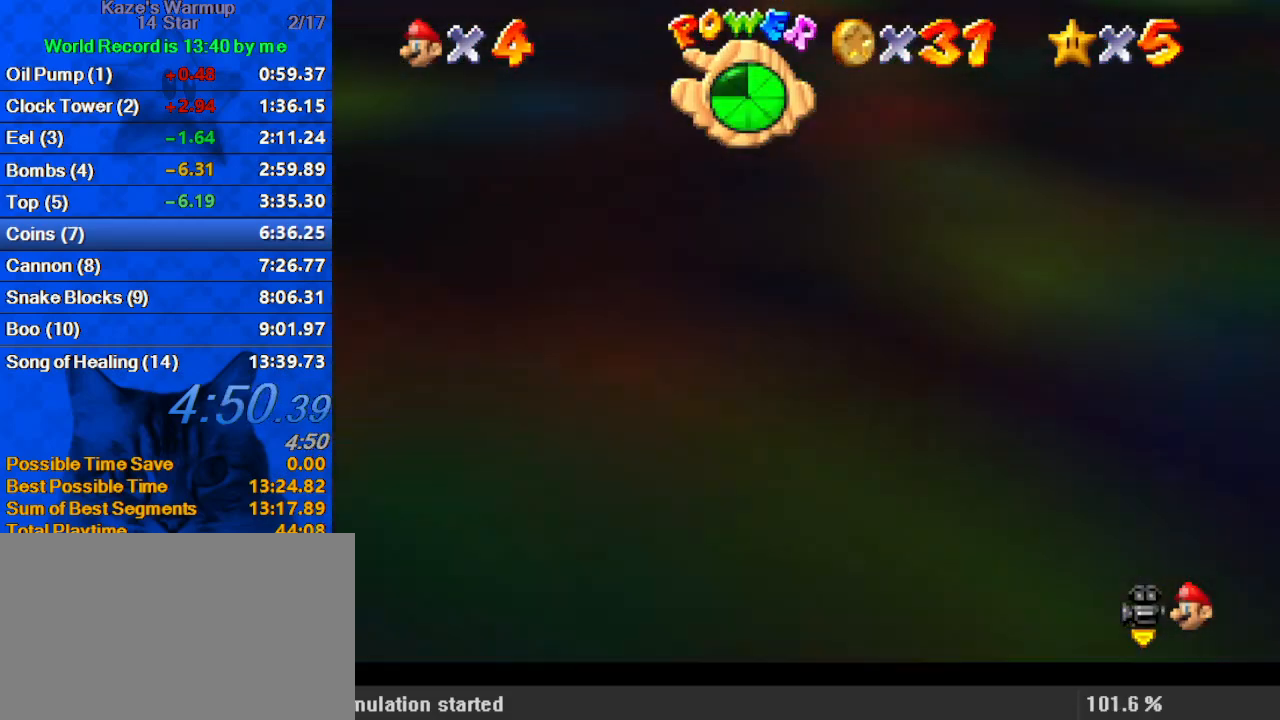
{"keys": ["left"], "events": [[167, "shift", "up"], [333, "up", "up"]]}
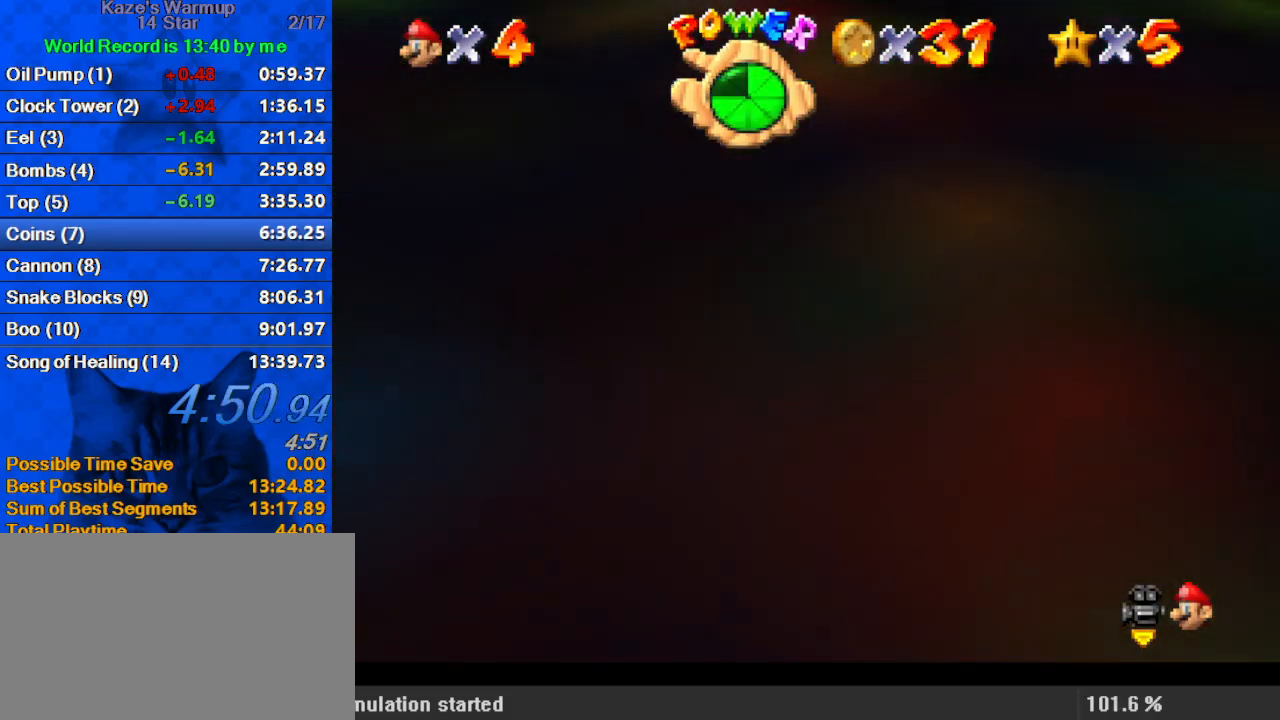
{"keys": ["left", "shift"], "events": [[500, "shift", "down"]]}
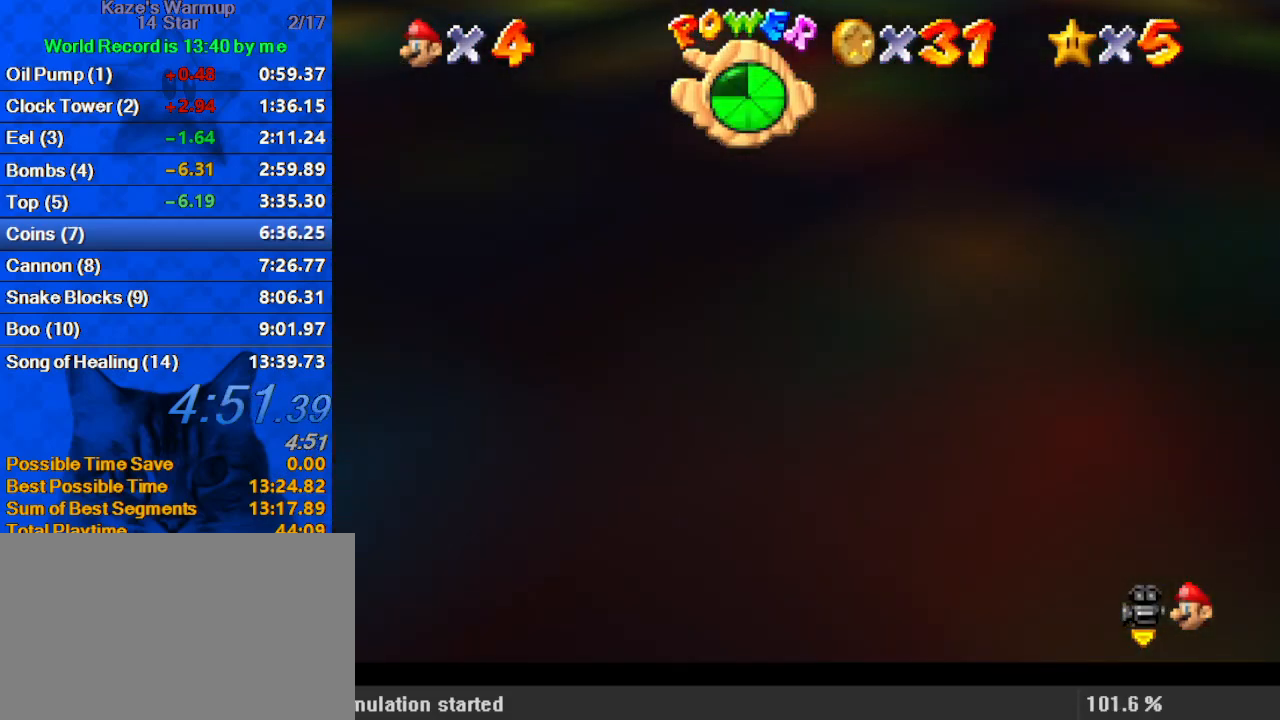
{"keys": ["left"], "events": [[367, "shift", "up"]]}
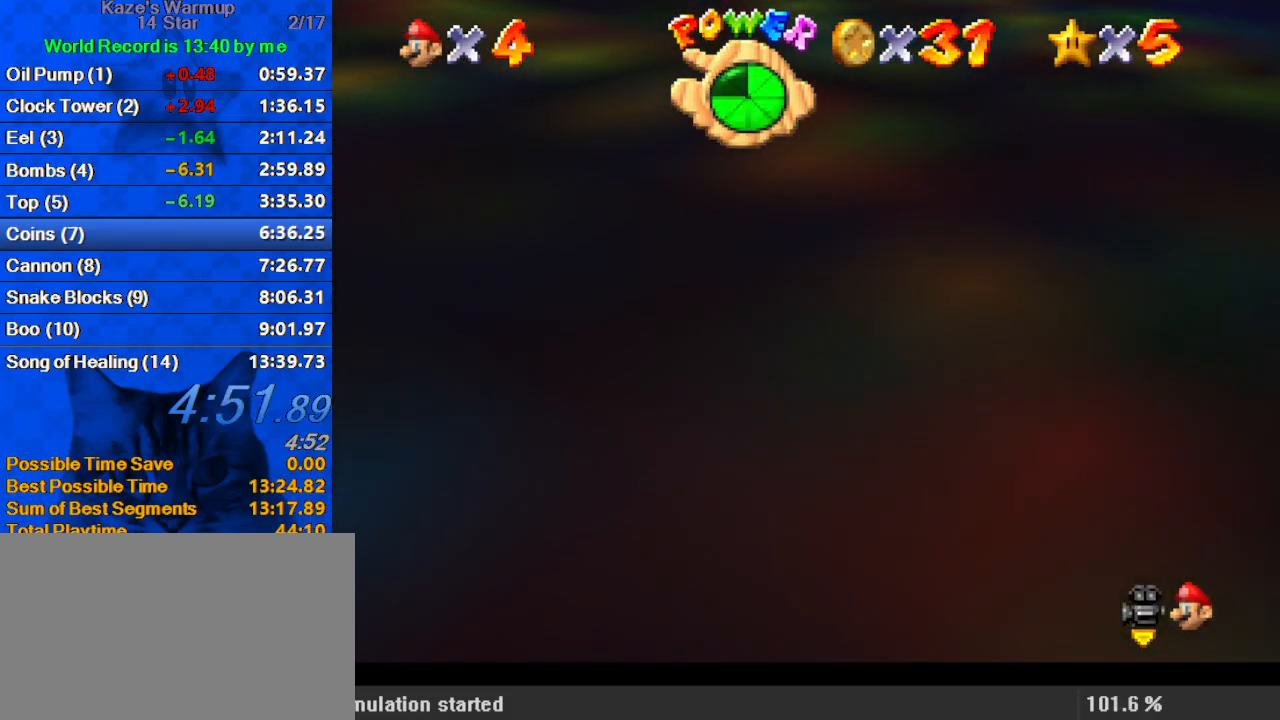
{"keys": ["left"], "events": [[100, "shift", "down"], [433, "shift", "up"]]}
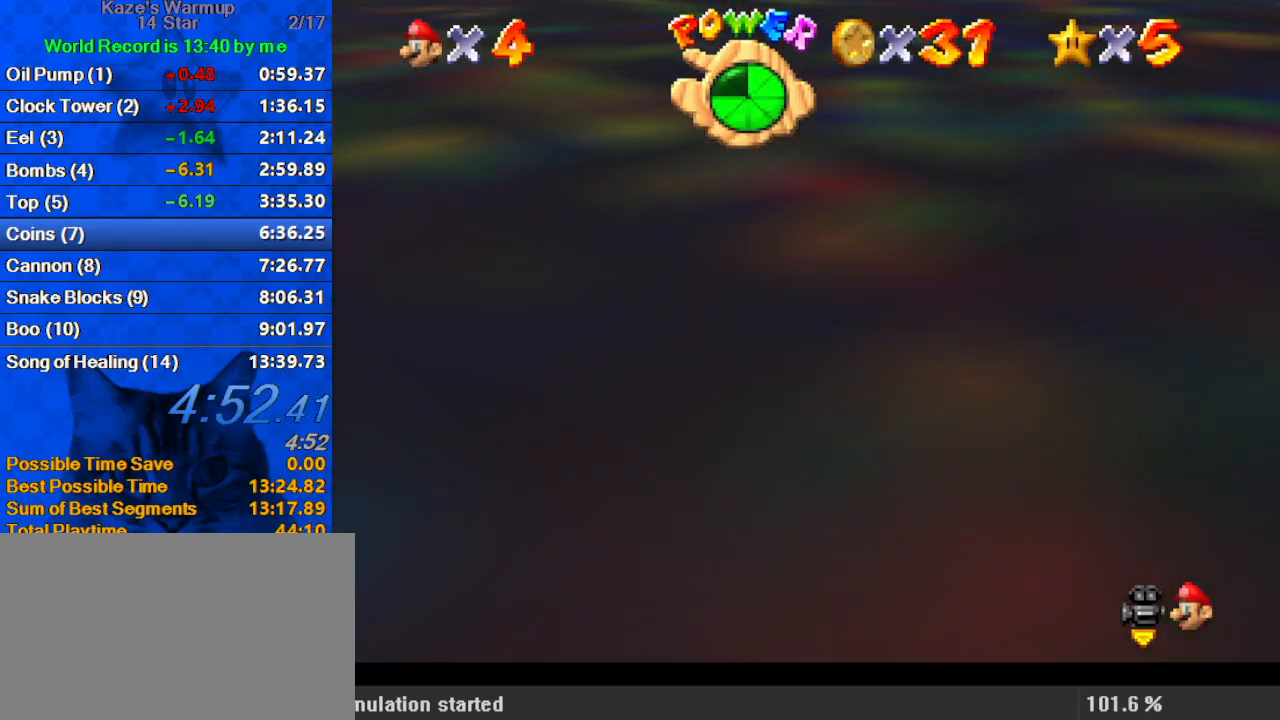
{"keys": ["shift"], "events": [[267, "shift", "down"], [500, "left", "up"]]}
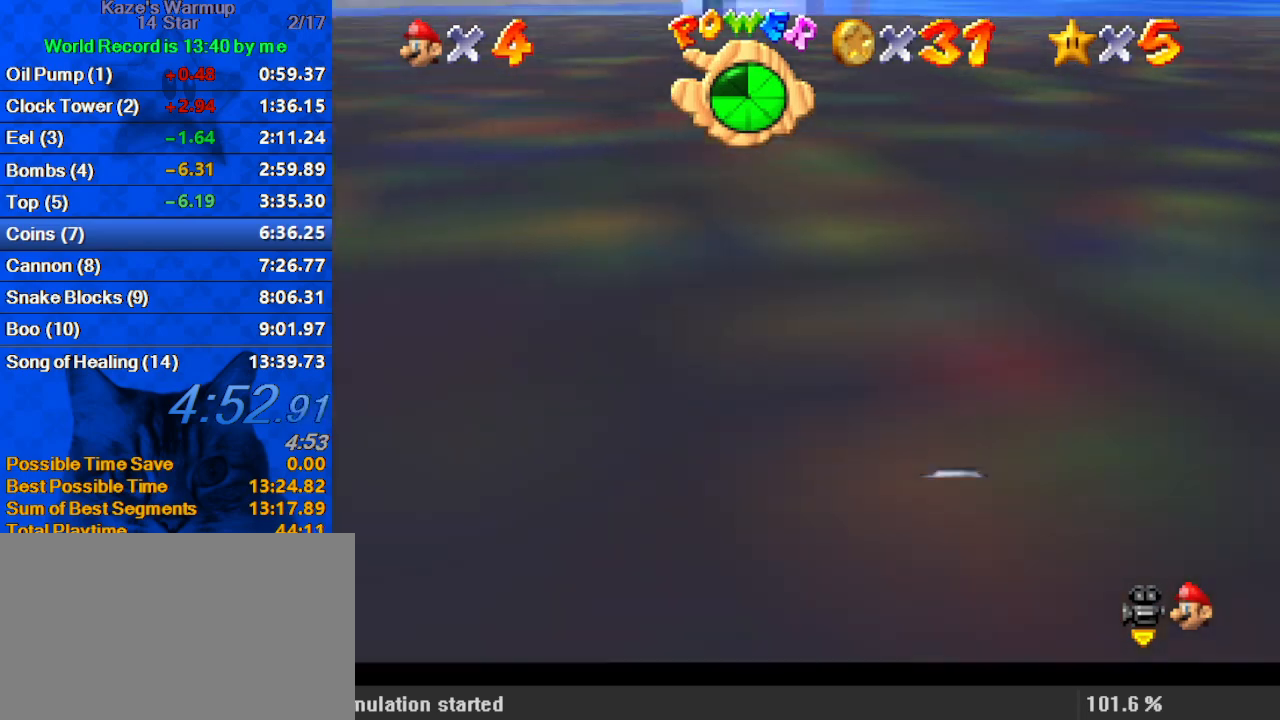
{"keys": ["shift"], "events": [[133, "shift", "up"], [400, "shift", "down"]]}
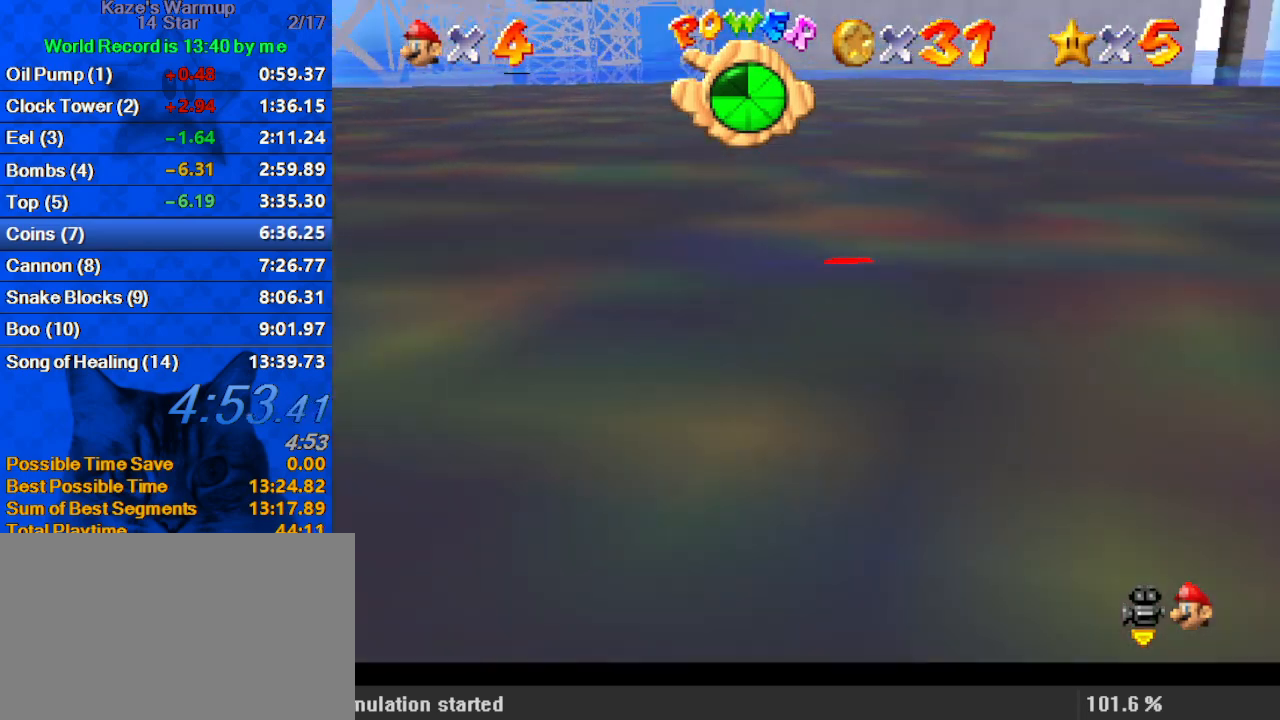
{"keys": [], "events": [[200, "right", "down"], [267, "shift", "up"], [367, "right", "up"]]}
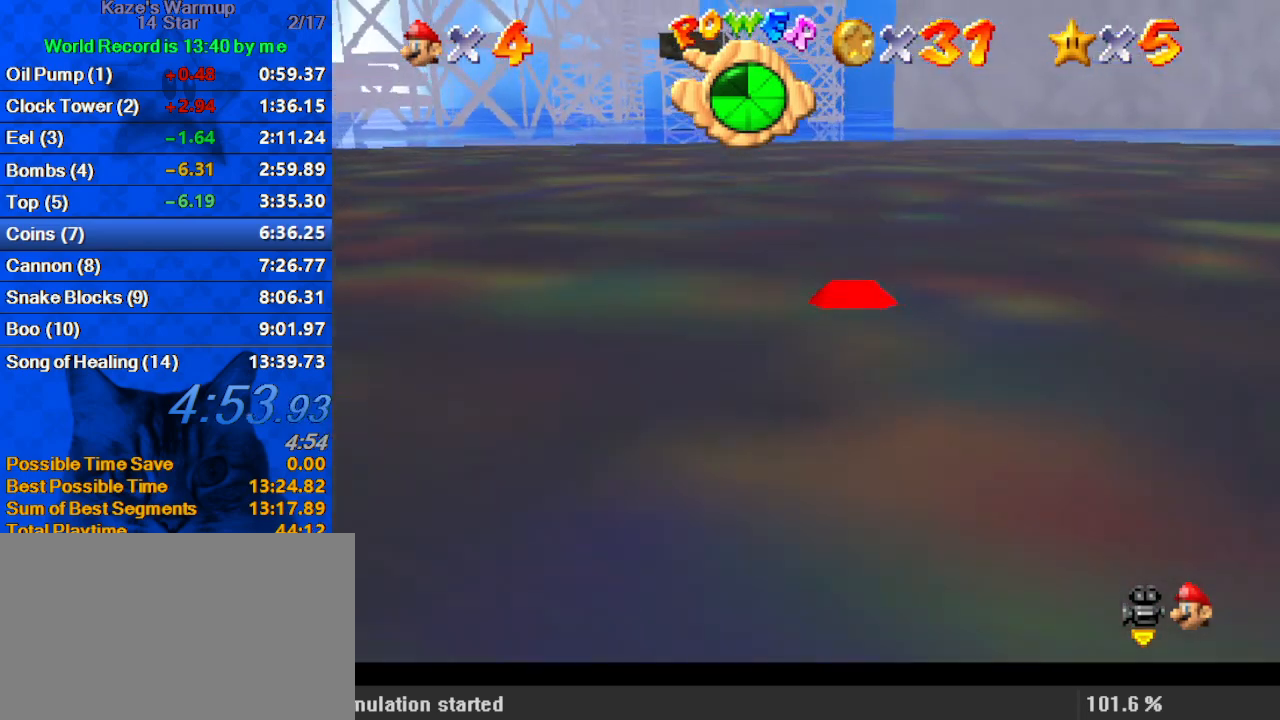
{"keys": [], "events": [[67, "shift", "down"], [467, "shift", "up"]]}
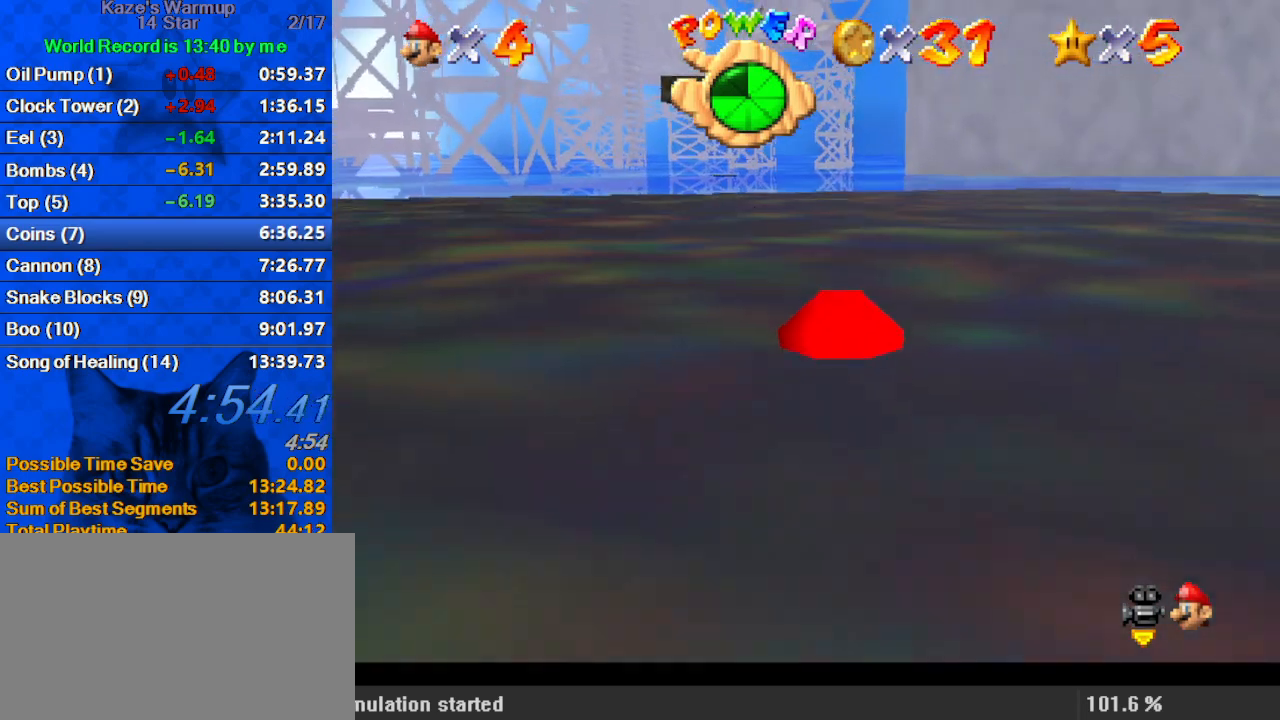
{"keys": ["shift"], "events": [[167, "shift", "down"]]}
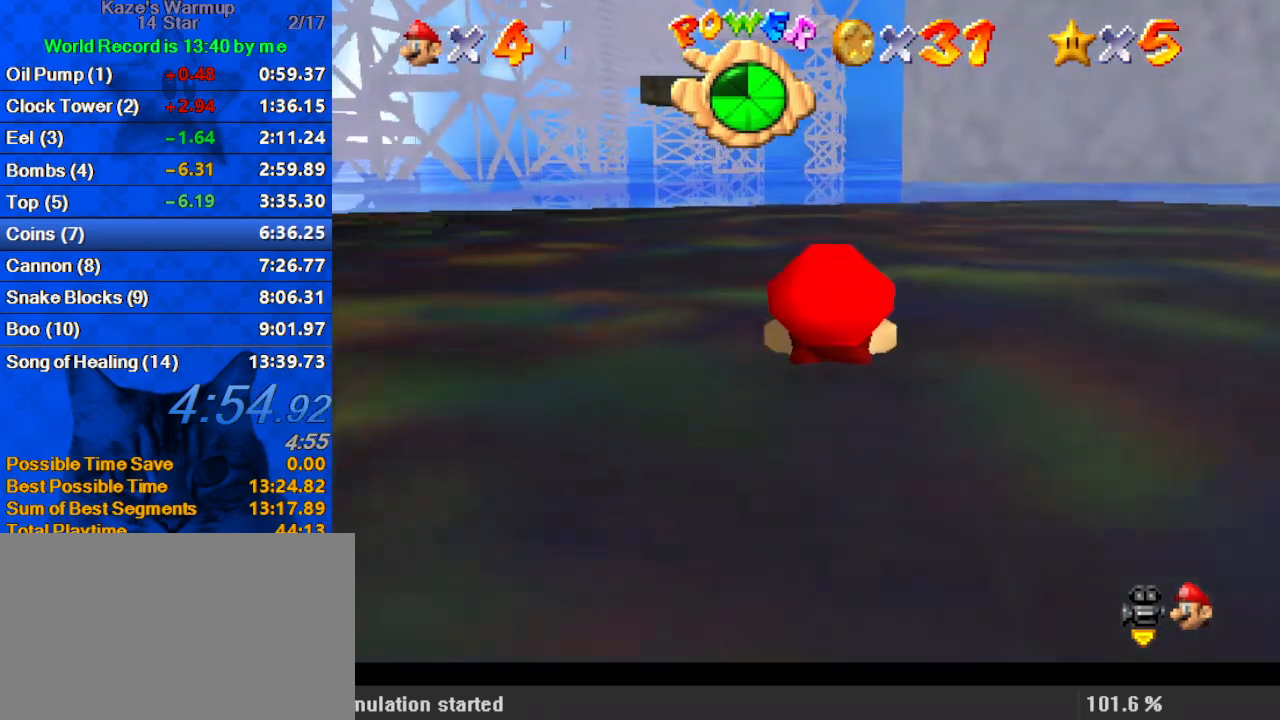
{"keys": ["shift"], "events": [[33, "shift", "up"], [367, "shift", "down"]]}
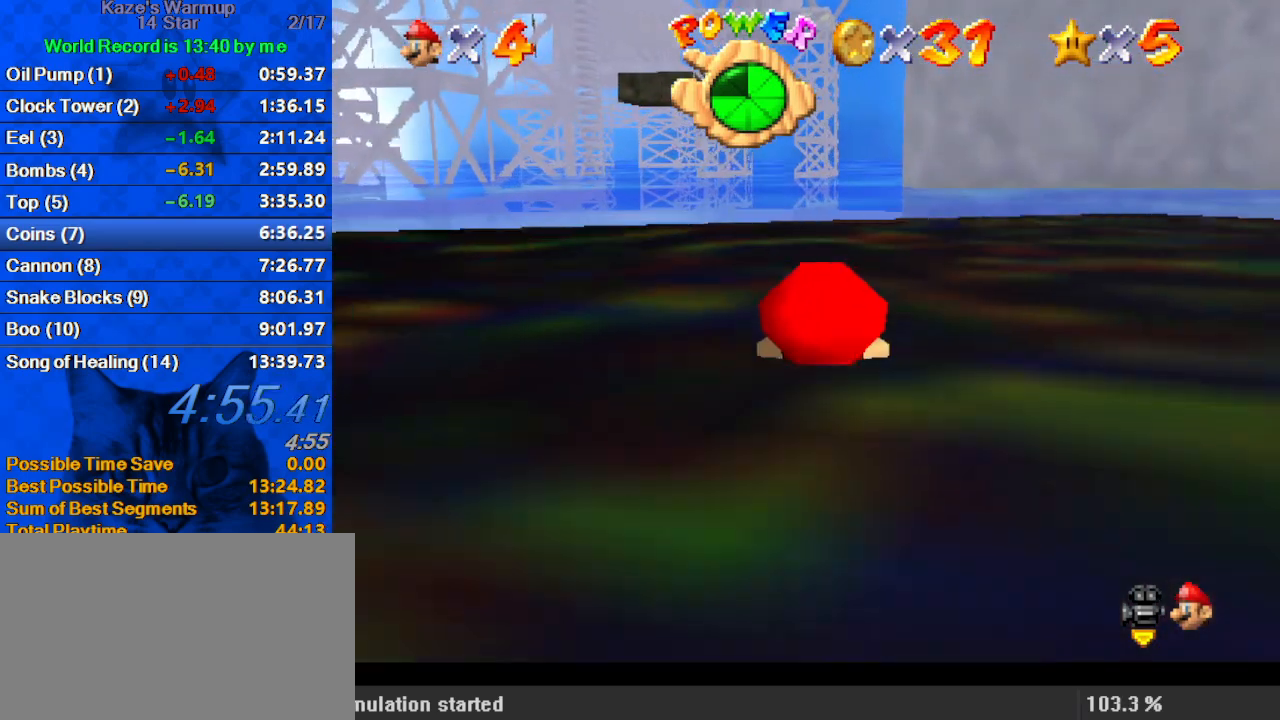
{"keys": ["shift"], "events": [[167, "right", "down"], [233, "shift", "up"], [367, "right", "up"], [500, "shift", "down"]]}
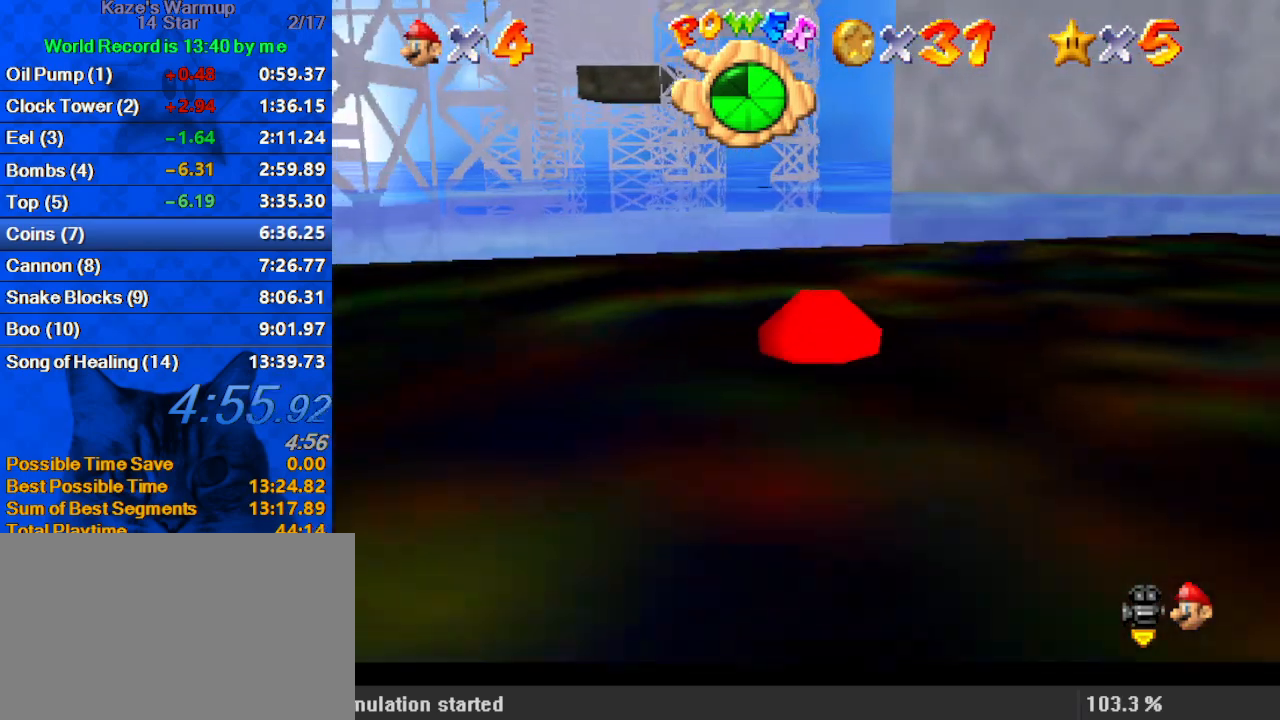
{"keys": [], "events": [[367, "shift", "up"]]}
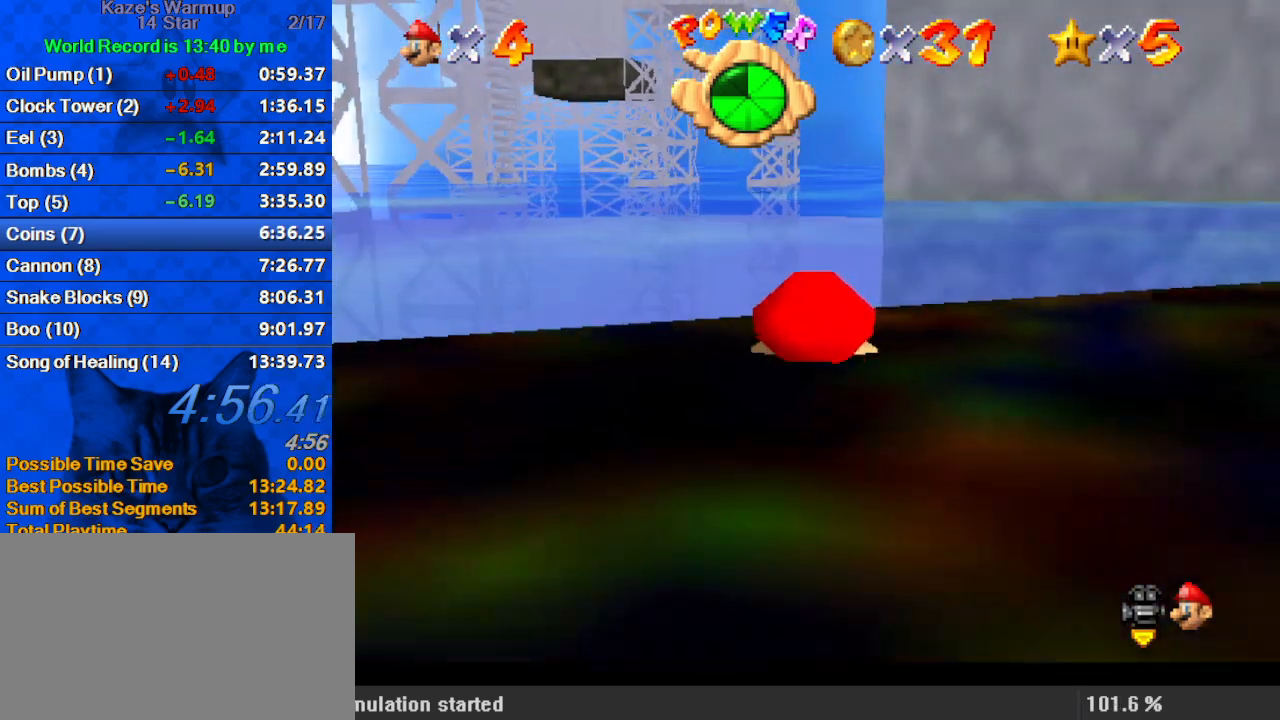
{"keys": [], "events": [[200, "shift", "down"], [500, "shift", "up"]]}
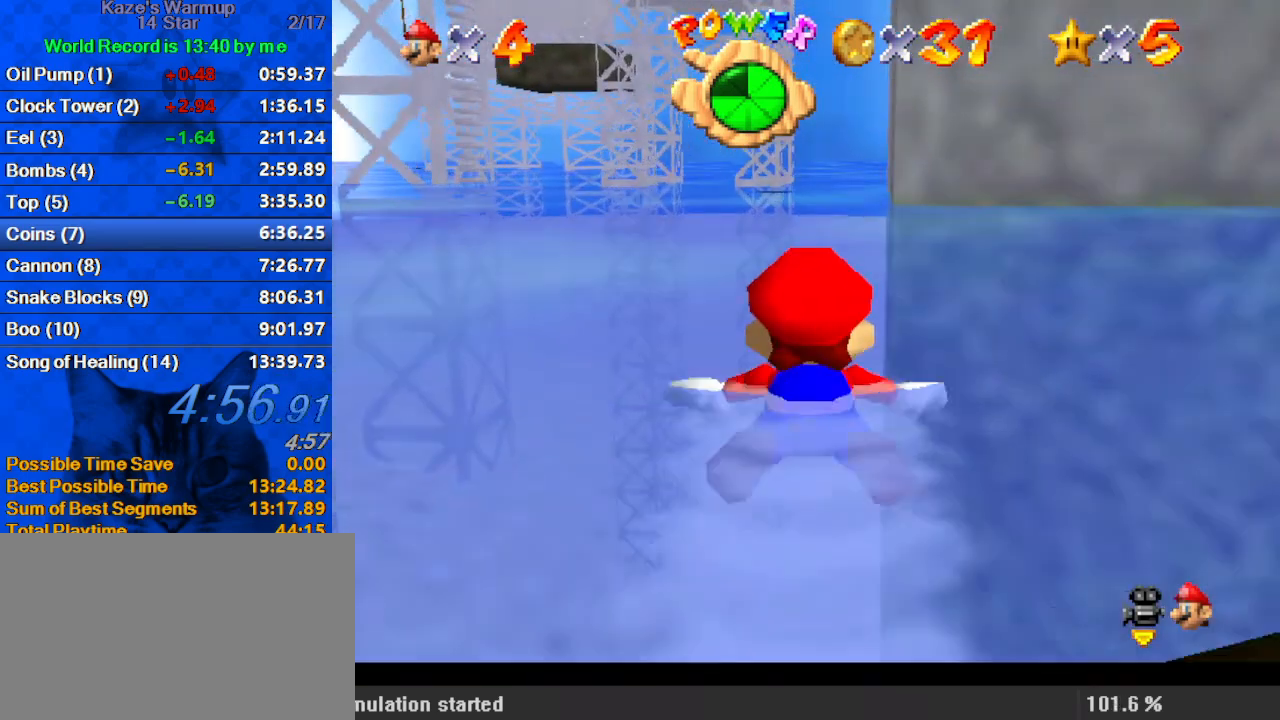
{"keys": ["shift"], "events": [[333, "shift", "down"]]}
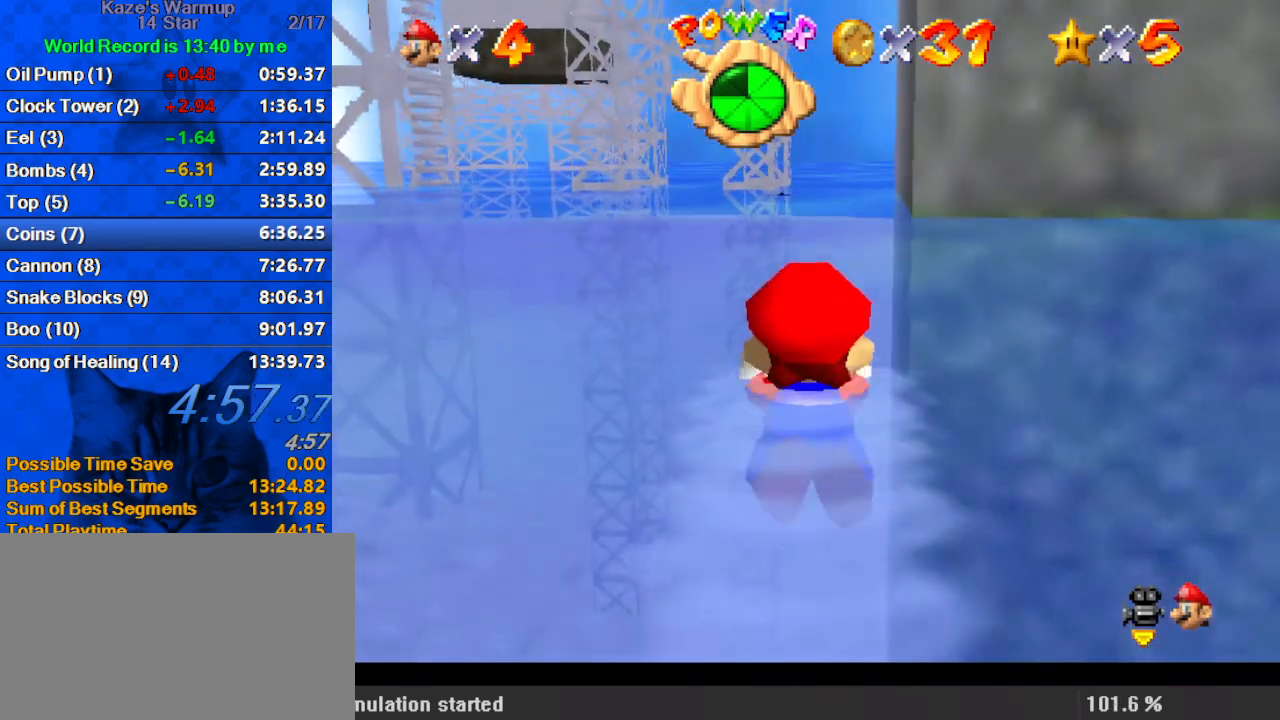
{"keys": ["shift"], "events": [[200, "shift", "up"], [500, "shift", "down"]]}
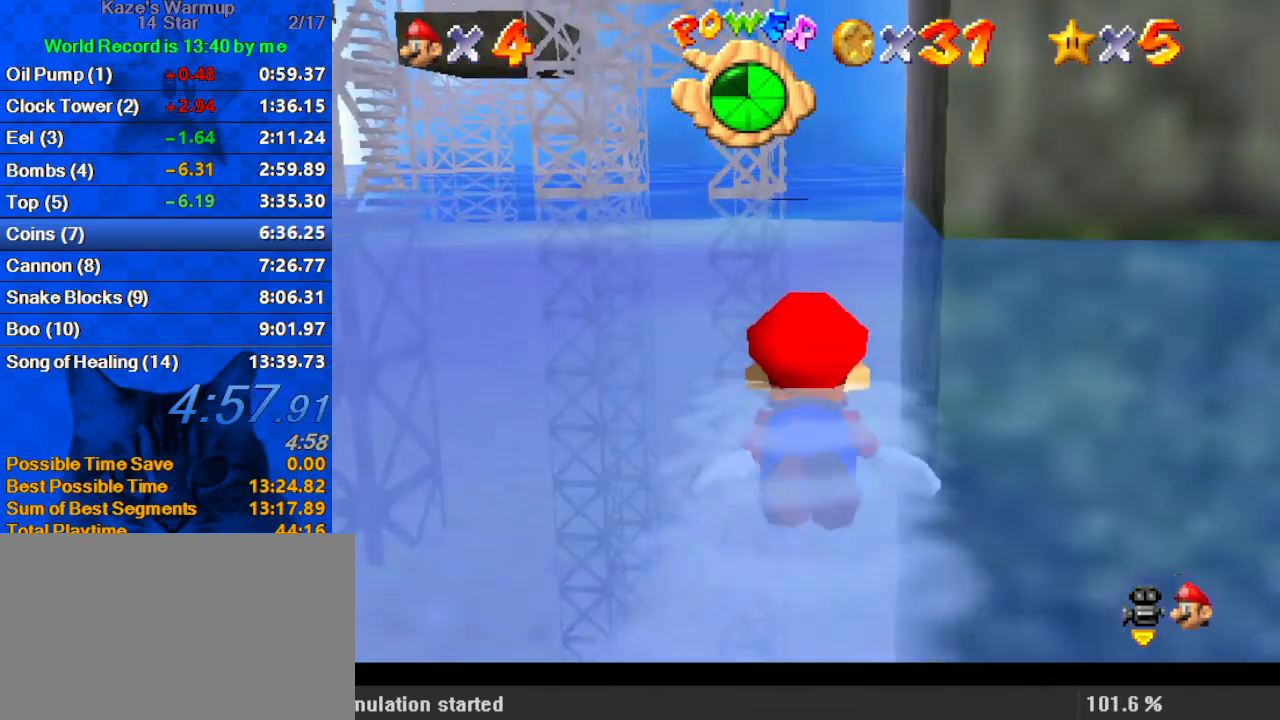
{"keys": [], "events": [[367, "shift", "up"]]}
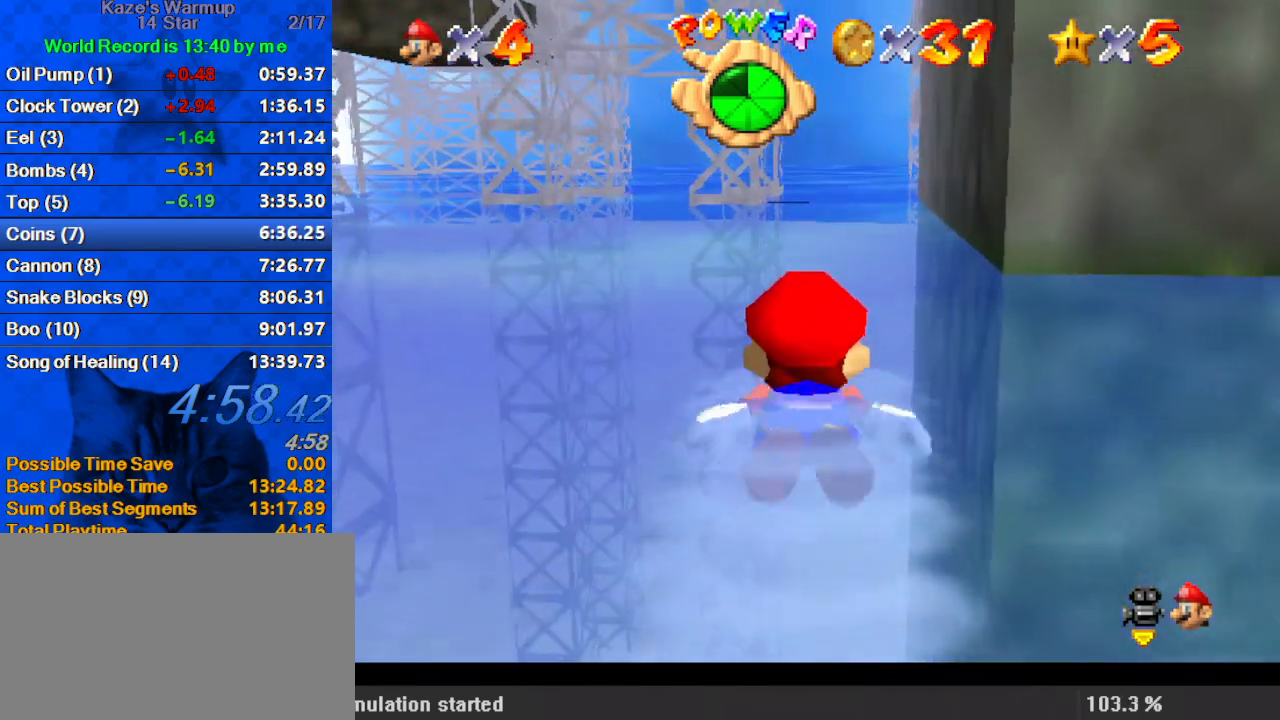
{"keys": [], "events": [[167, "shift", "down"], [500, "shift", "up"]]}